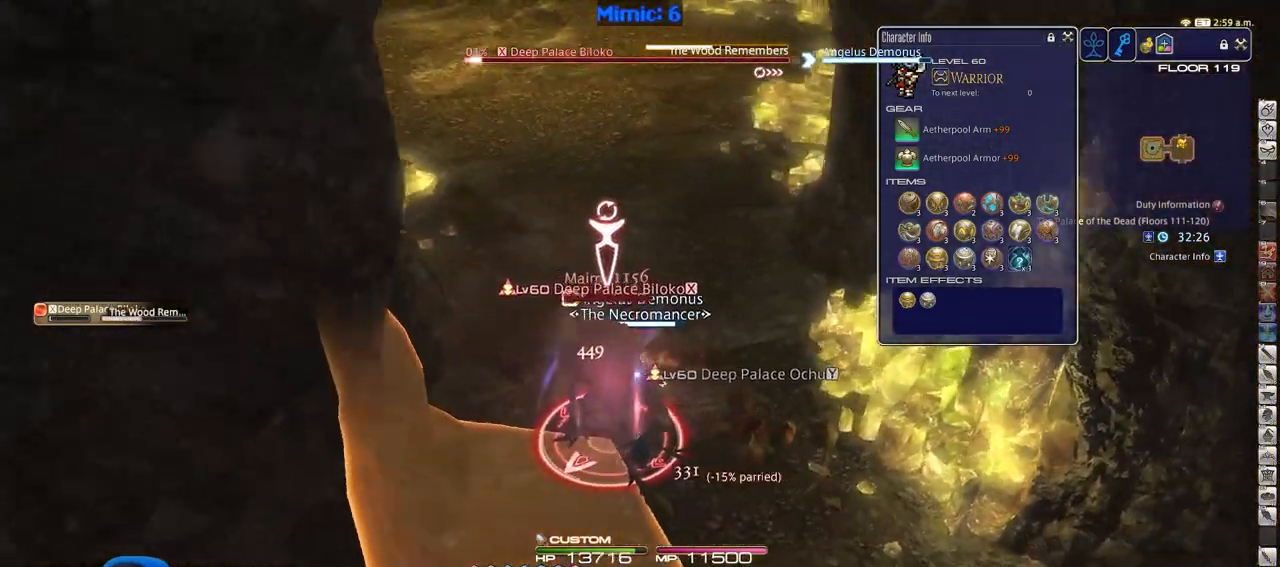
Gameplay with keyboard; each line is a JSON object with the keys held at the frame after it. "events" lists presses ("down") and releases ("up") of ".", "/", "0", "1", "2", "3", "4", "5", "6", "7", "8", "9", "a", "alt_l", "alt_r", "b", "backslash", "backspace", "c", "caps_lock", "comma", "ctrl_l", "ctrl_r", "d", "down", "e", "equals", "escape", "f", "f1", "f10", "f11", "f12", "f2", "f3", "f4", "f5", "f6", "f7", "f8", "f9", "g", "h", "i", "j", "k", "l", "lbracket", "left", "m", "minus", "n", "o", "p", "q", "quote", "r", "rbracket", "return", "right", "s", "semicolon", "shift_l", "shift_r", "space", "super", "t", "tab", "tilde", "u", "up", "v", "w", "x", "y" and "z" between this image and that frame as [ms after this image, input, new state], when the widget could be followed in between. No other keys are recorded. Mouse input is not recorded.
{"keys": ["minus", "w"], "events": [[17, "rbracket", "up"], [67, "minus", "down"], [67, "rbracket", "down"], [100, "a", "up"], [100, "rbracket", "up"], [150, "minus", "up"], [250, "3", "down"], [384, "3", "up"], [484, "minus", "down"]]}
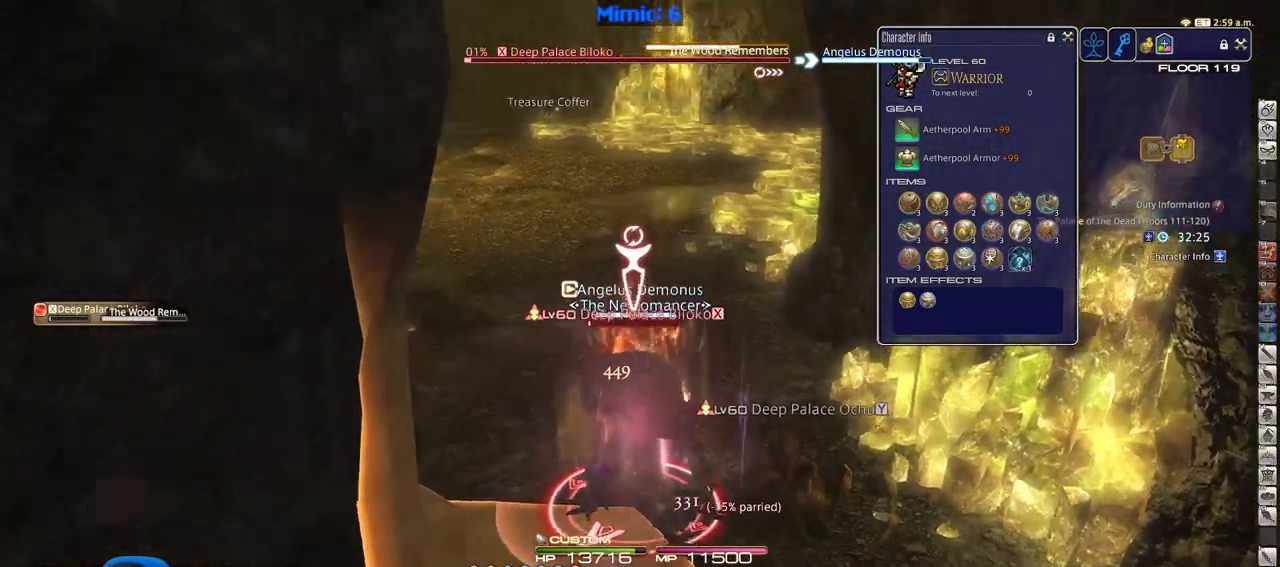
{"keys": ["d", "w"], "events": [[66, "minus", "up"], [300, "d", "down"], [350, "p", "down"], [484, "p", "up"]]}
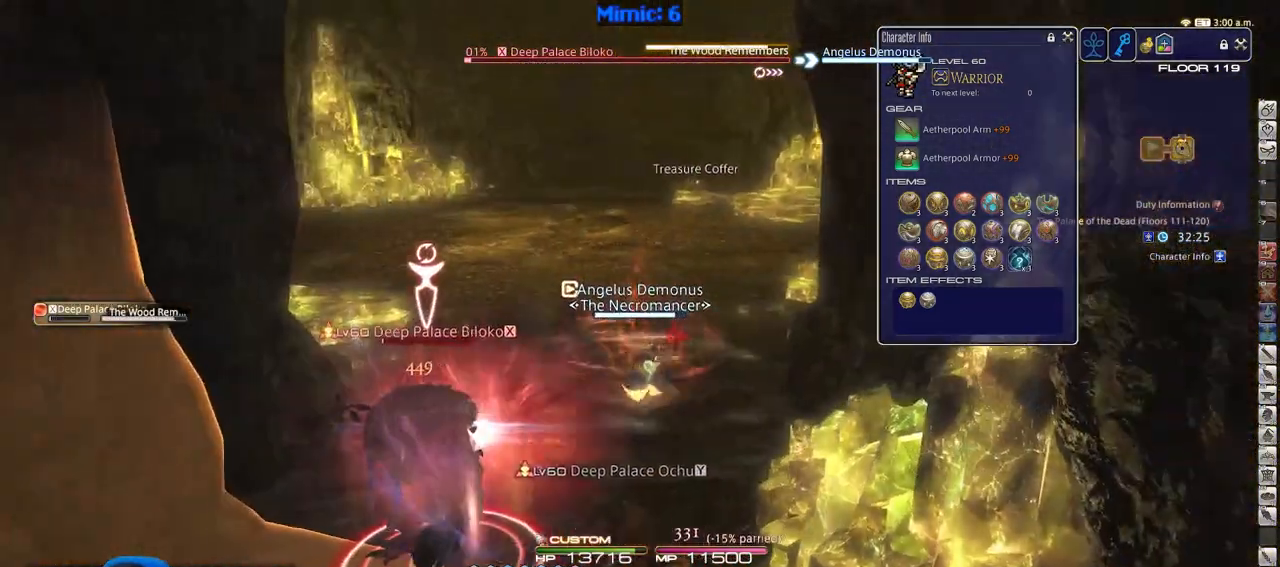
{"keys": ["w"], "events": [[134, "rbracket", "down"], [234, "d", "up"], [467, "rbracket", "up"]]}
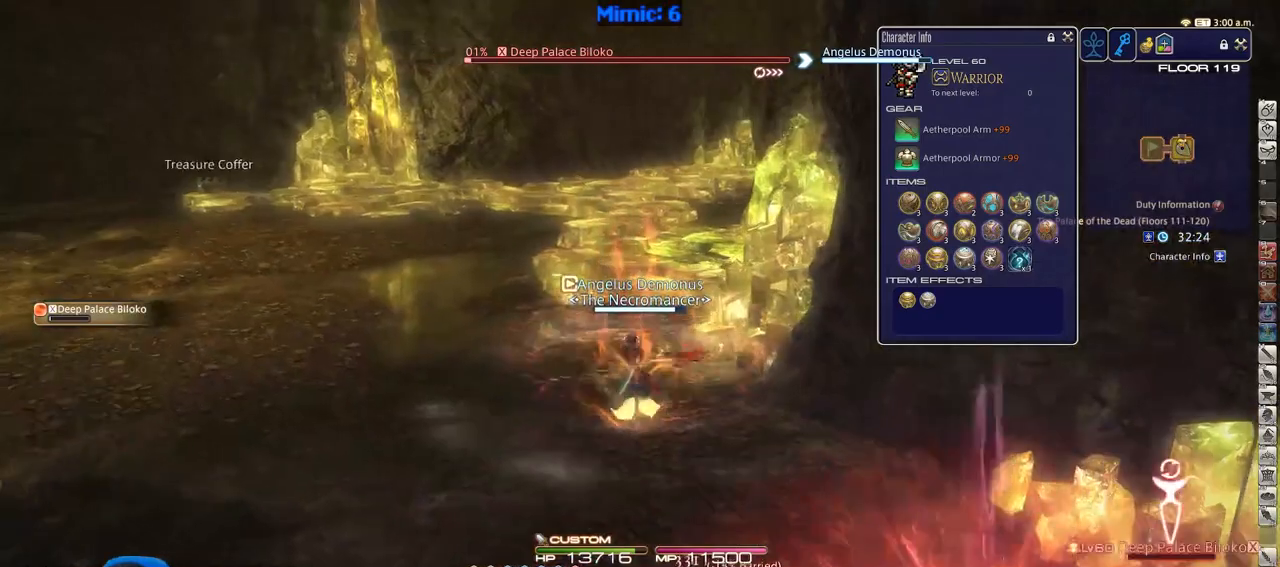
{"keys": ["shift_r", "w"], "events": [[150, "shift_r", "down"]]}
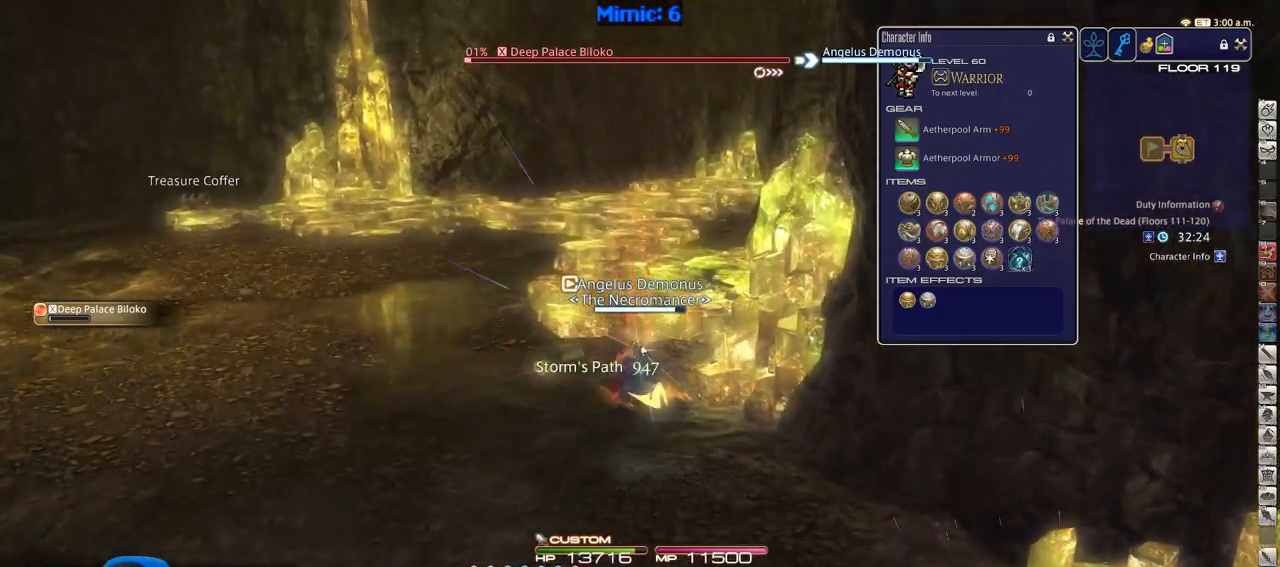
{"keys": ["w"], "events": [[117, "equals", "down"], [267, "equals", "up"], [351, "shift_r", "up"]]}
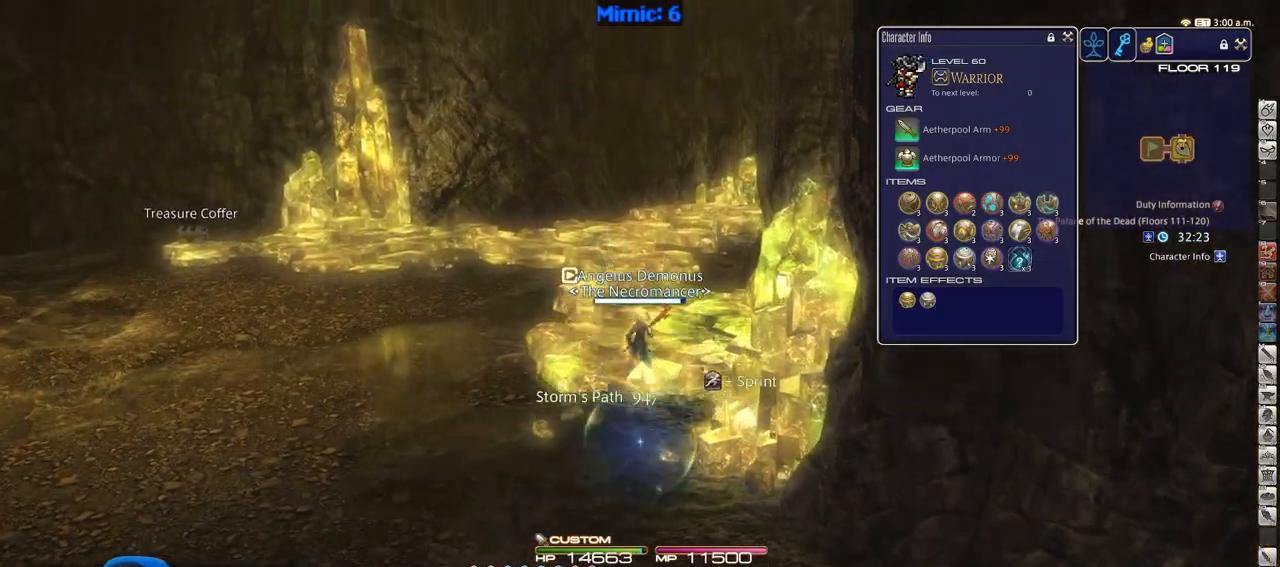
{"keys": ["a", "rbracket", "w"], "events": [[83, "q", "down"], [233, "q", "up"], [417, "a", "down"], [417, "rbracket", "down"]]}
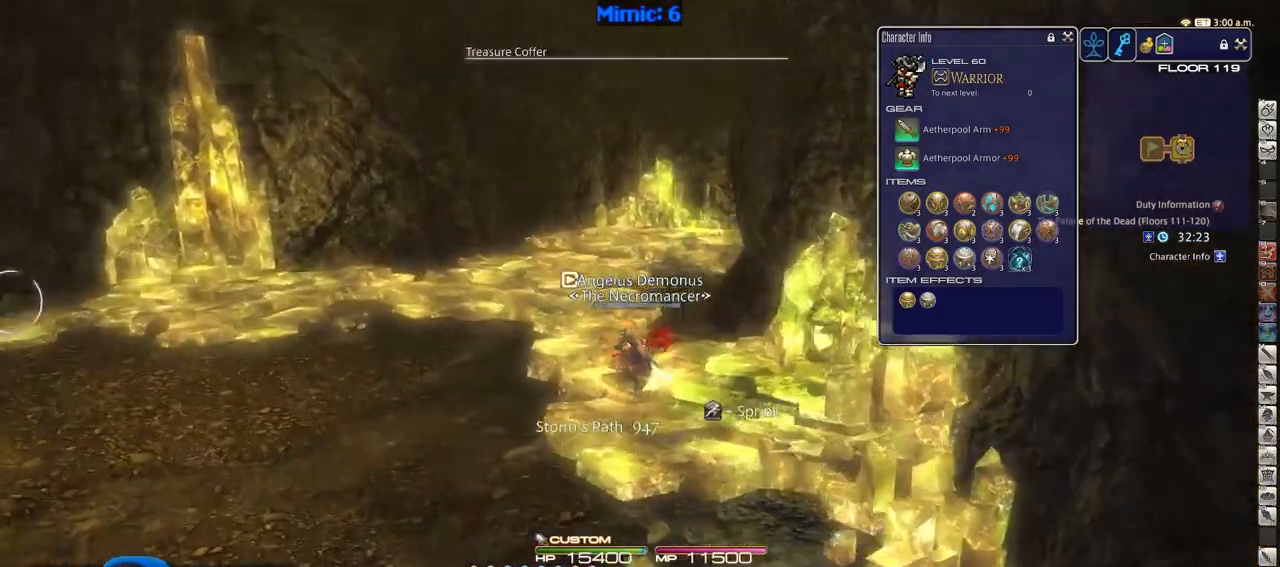
{"keys": ["a", "rbracket"], "events": [[100, "return", "down"], [250, "return", "up"], [384, "w", "up"]]}
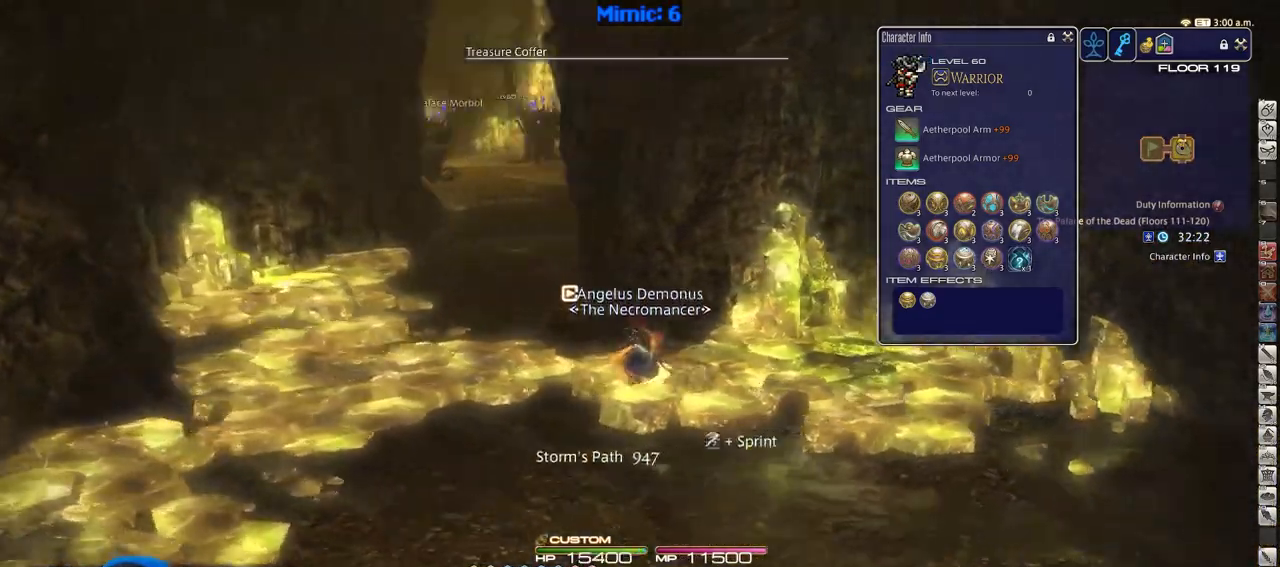
{"keys": ["a", "p"], "events": [[117, "rbracket", "up"], [450, "p", "down"]]}
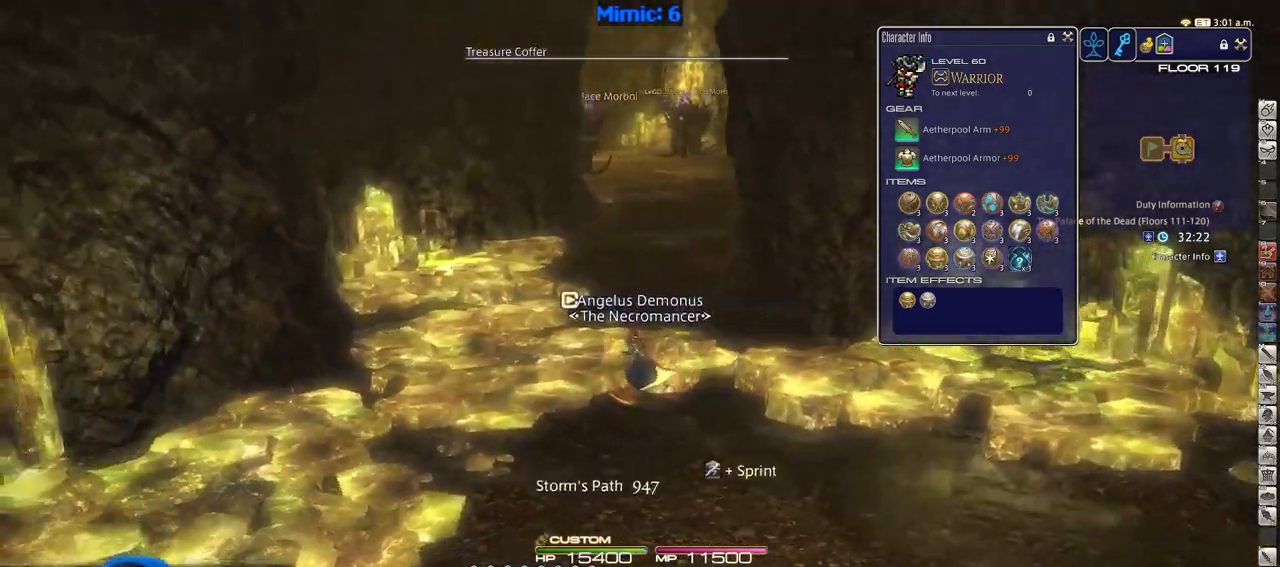
{"keys": ["a", "p"], "events": []}
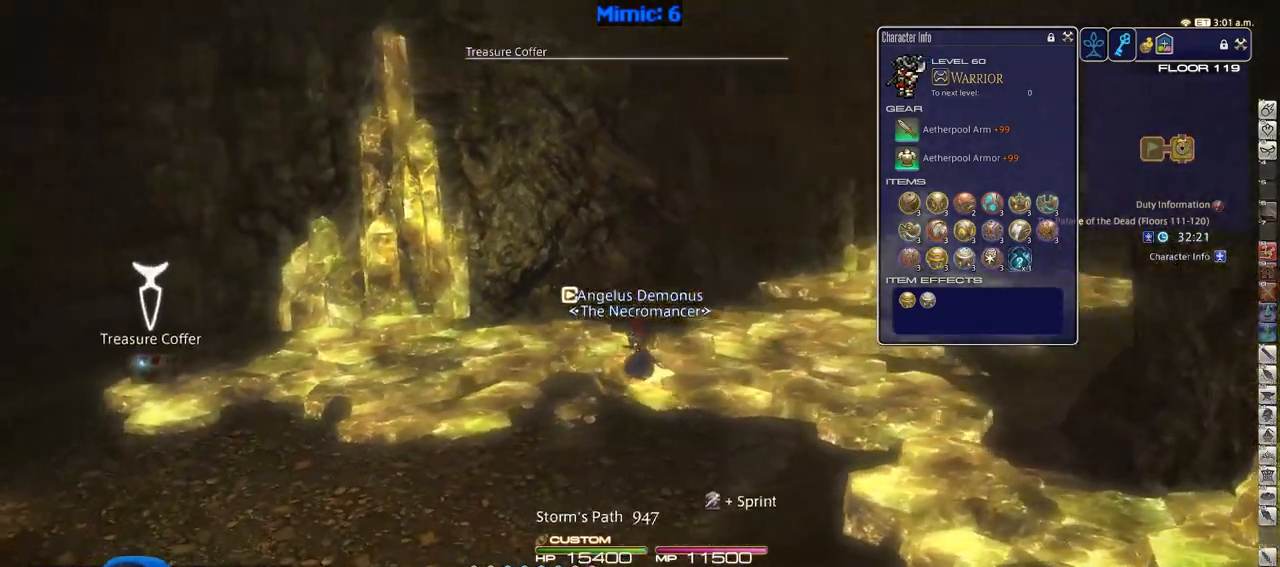
{"keys": ["p", "w"], "events": [[16, "w", "down"], [383, "a", "up"]]}
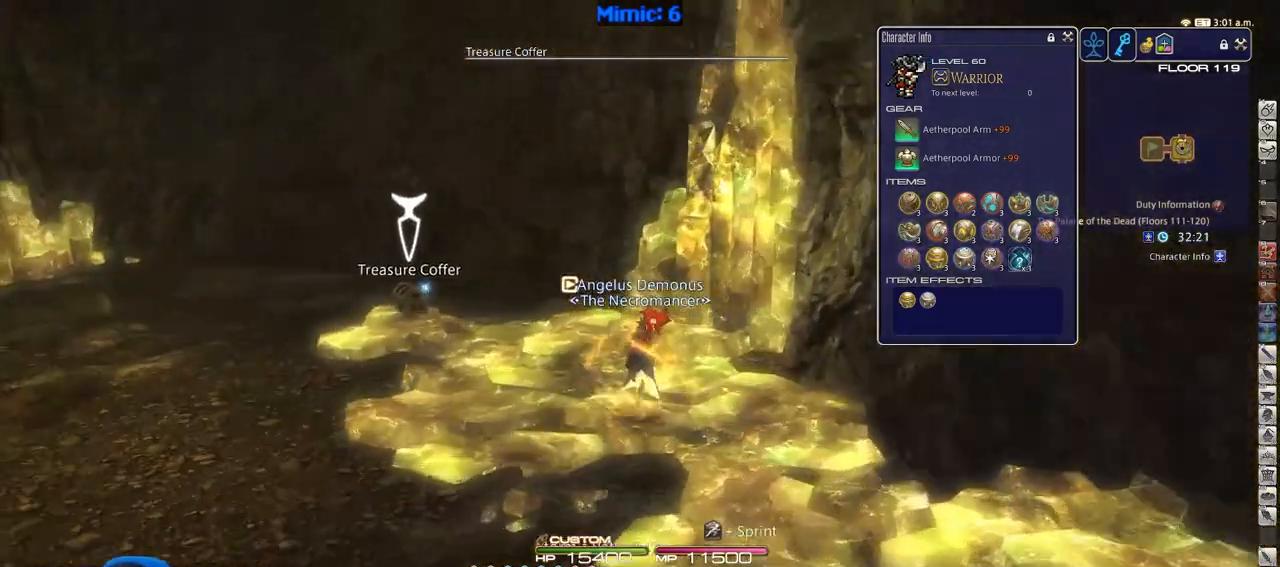
{"keys": ["return", "w"], "events": [[351, "p", "up"], [451, "return", "down"]]}
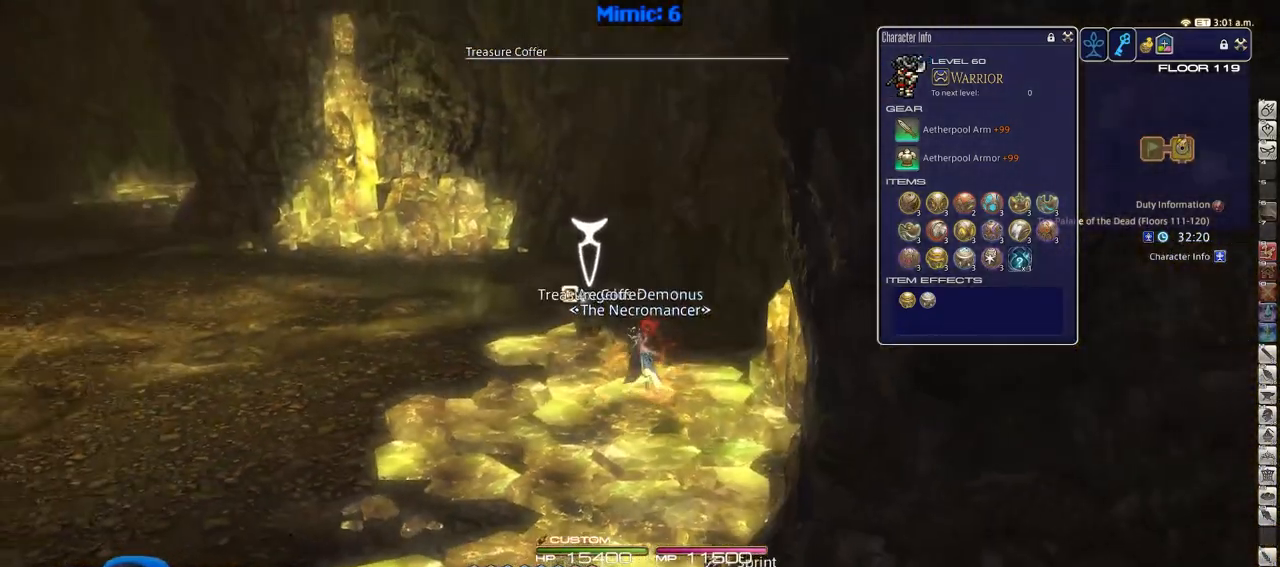
{"keys": ["s"], "events": [[50, "return", "up"], [50, "w", "up"], [83, "return", "down"], [133, "s", "down"], [183, "return", "up"]]}
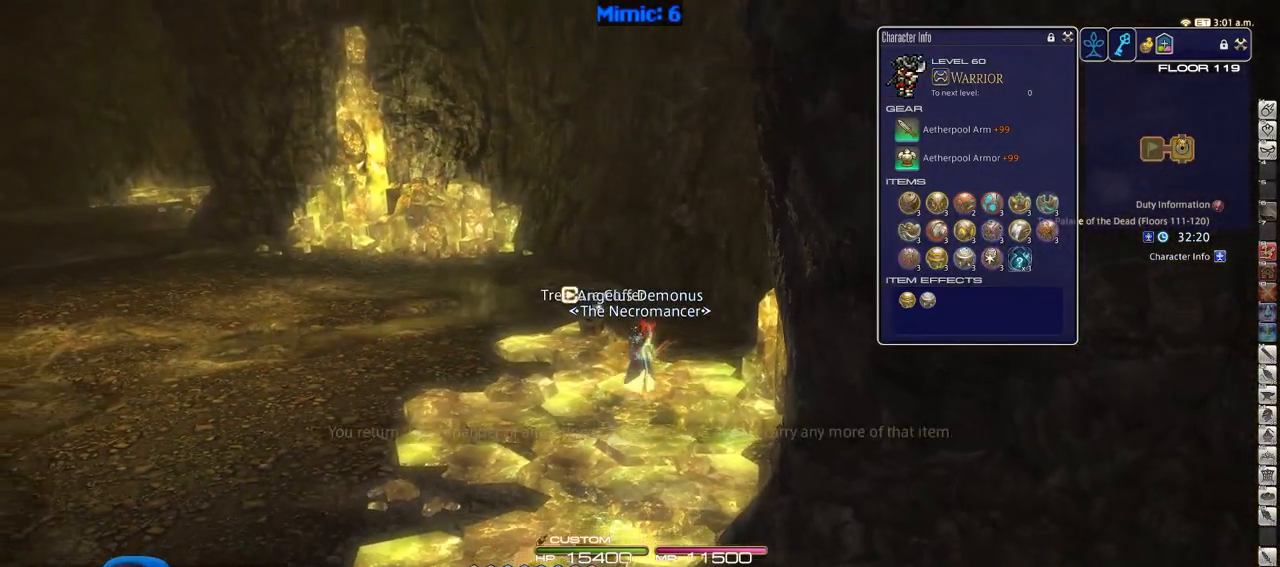
{"keys": ["s"], "events": []}
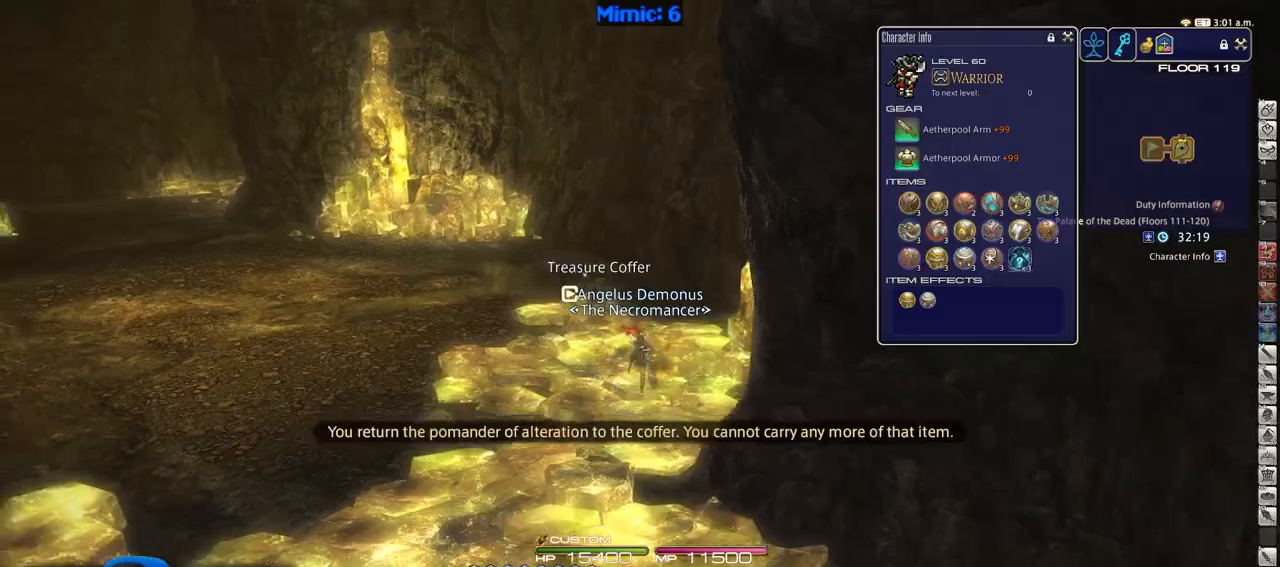
{"keys": ["d", "rbracket"], "events": [[66, "rbracket", "down"], [317, "d", "down"], [500, "s", "up"]]}
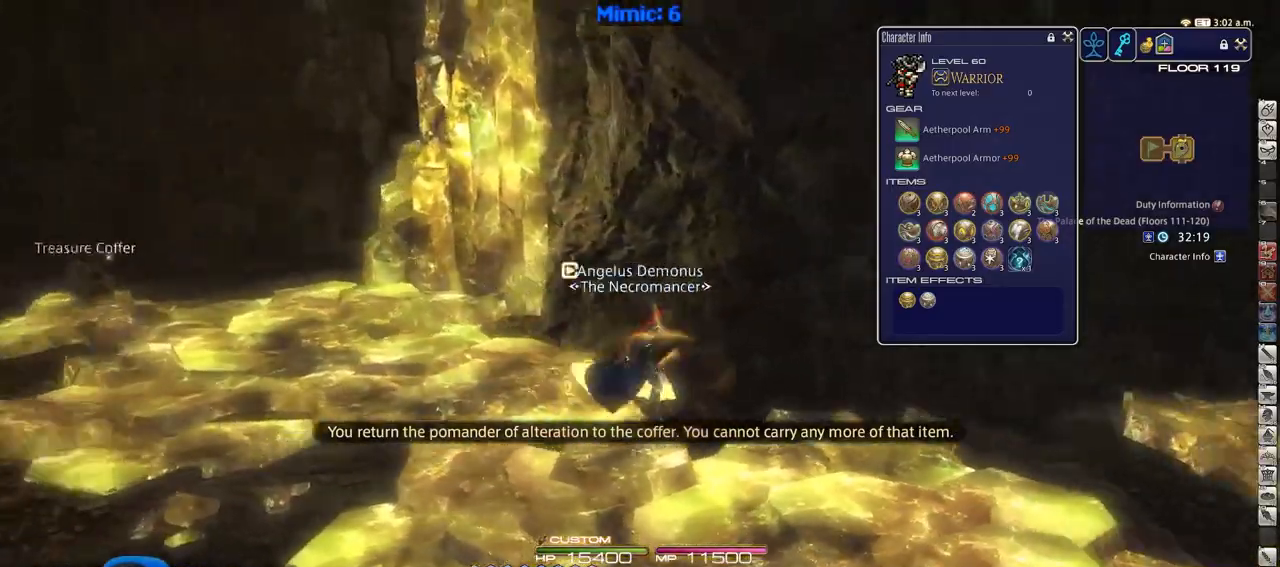
{"keys": ["d", "rbracket", "w"], "events": [[467, "w", "down"]]}
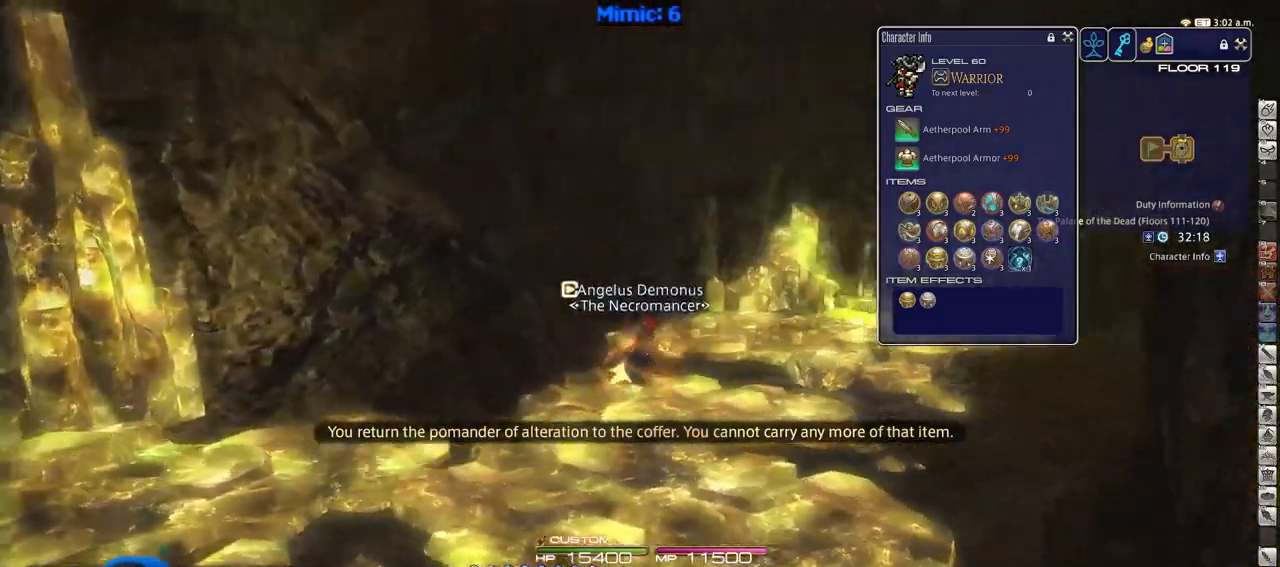
{"keys": ["d", "w"], "events": [[383, "rbracket", "up"]]}
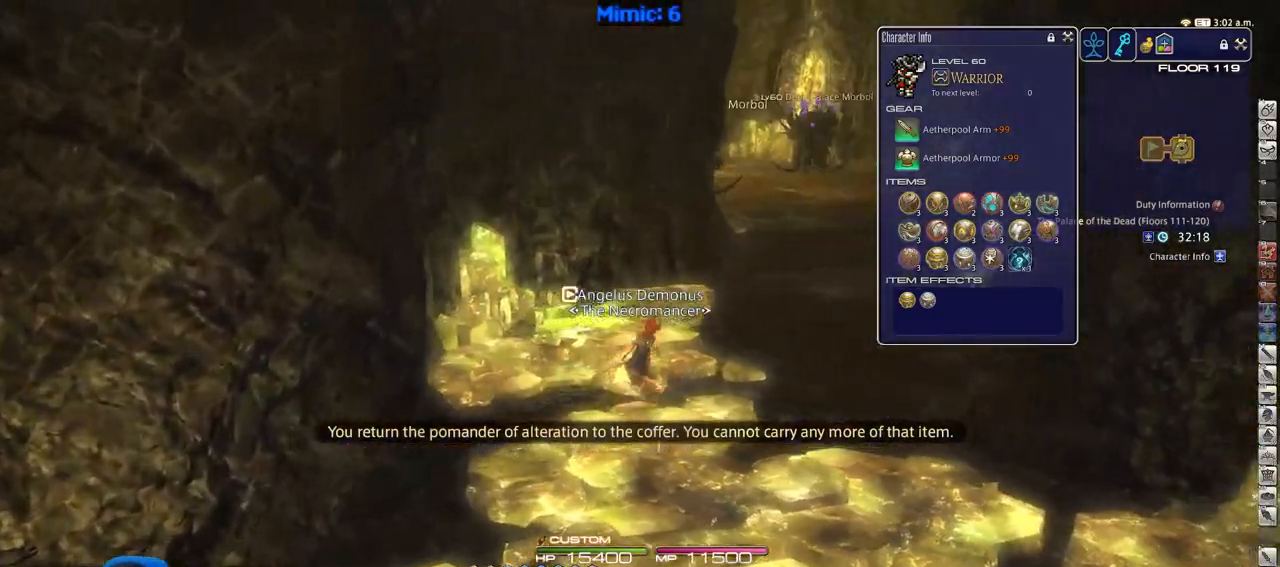
{"keys": ["w"], "events": [[401, "d", "up"], [401, "rbracket", "down"], [501, "rbracket", "up"]]}
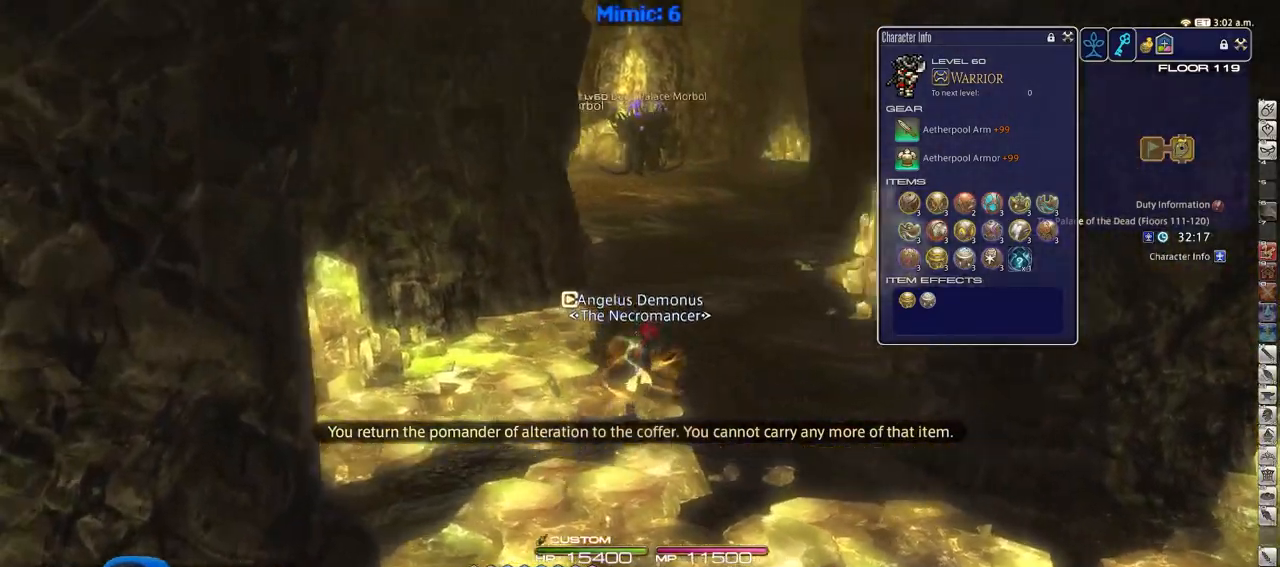
{"keys": ["w"], "events": []}
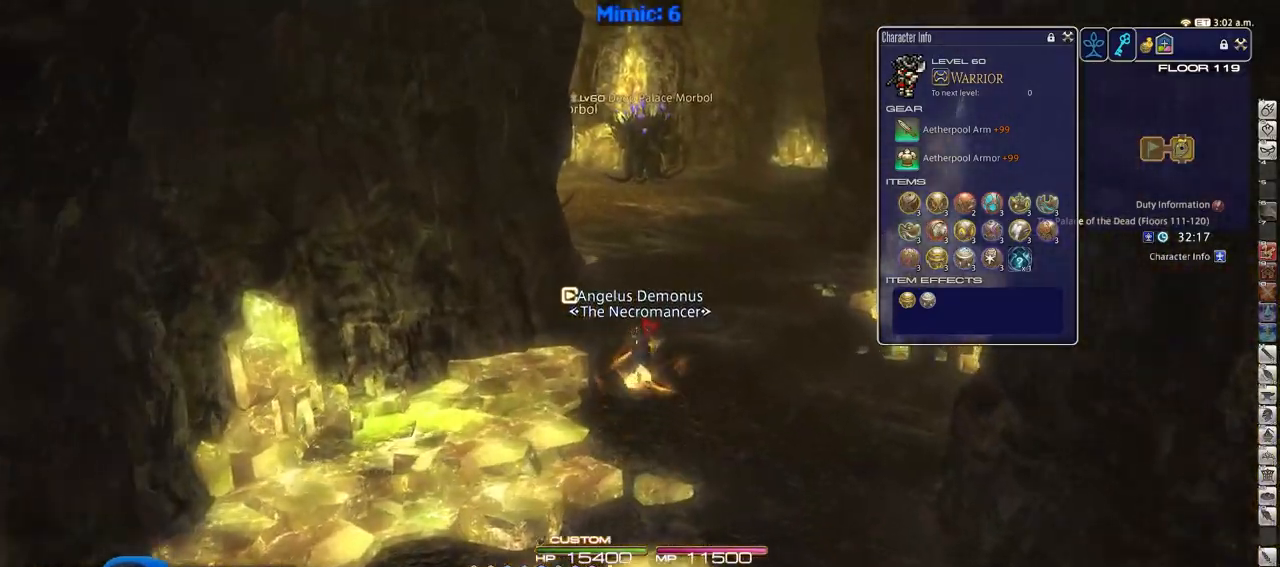
{"keys": ["d", "p", "w"], "events": [[150, "rbracket", "down"], [301, "rbracket", "up"], [484, "d", "down"], [484, "p", "down"]]}
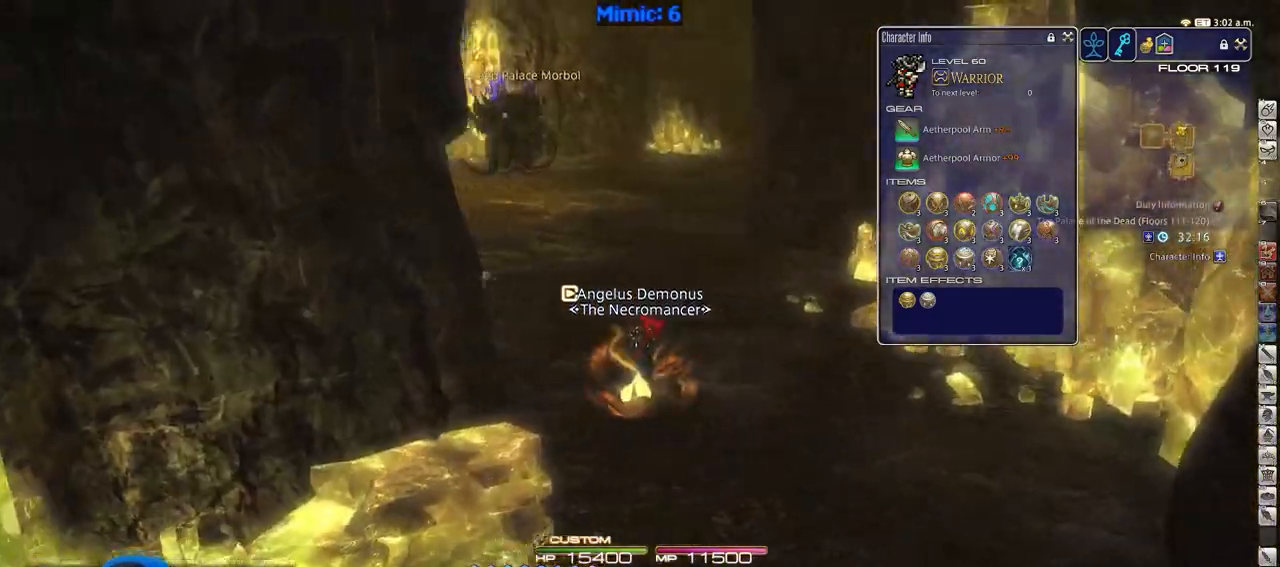
{"keys": ["d", "w"], "events": [[66, "p", "up"], [117, "p", "down"], [267, "p", "up"], [350, "p", "down"], [500, "p", "up"]]}
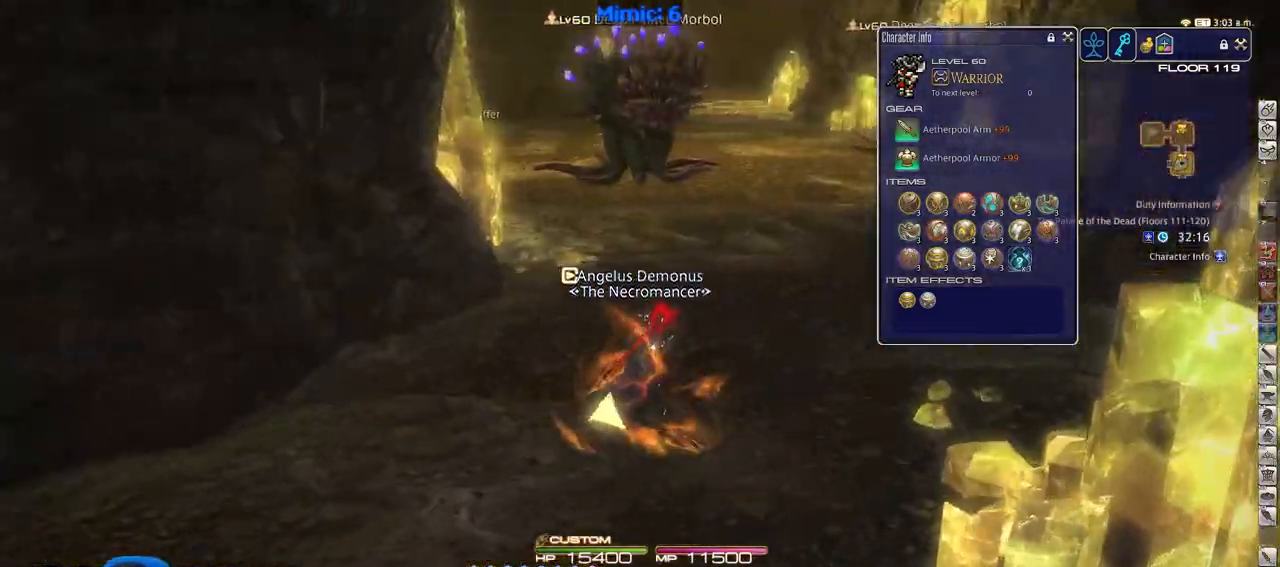
{"keys": ["a", "p"], "events": [[84, "a", "down"], [84, "d", "up"], [134, "p", "down"], [134, "w", "up"]]}
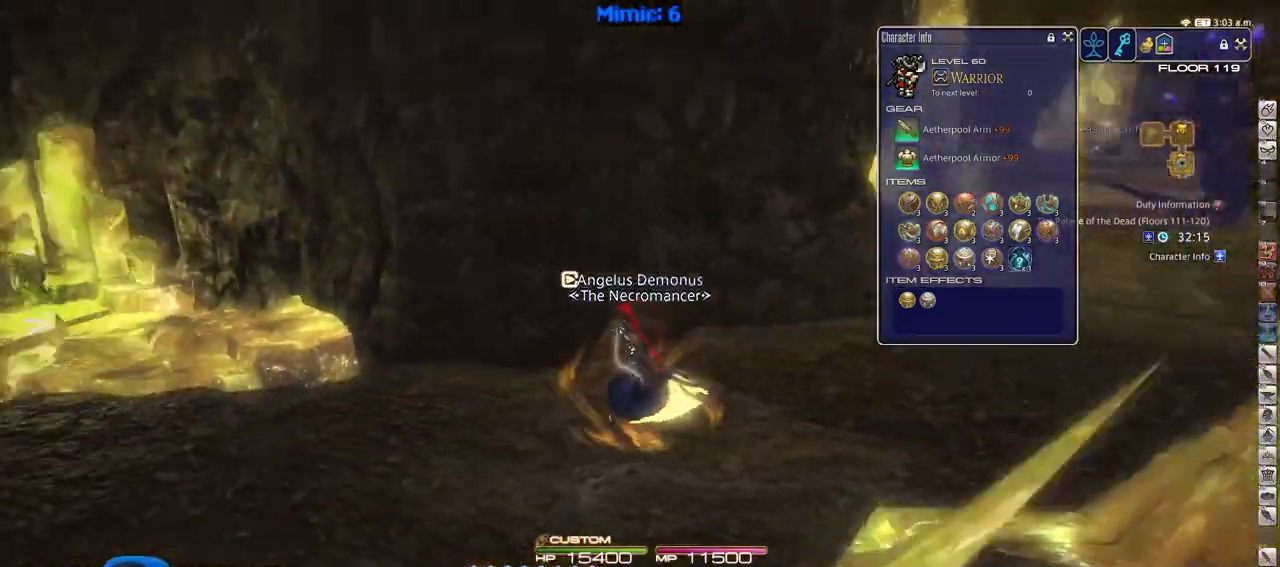
{"keys": ["a", "p", "w"], "events": [[100, "w", "down"]]}
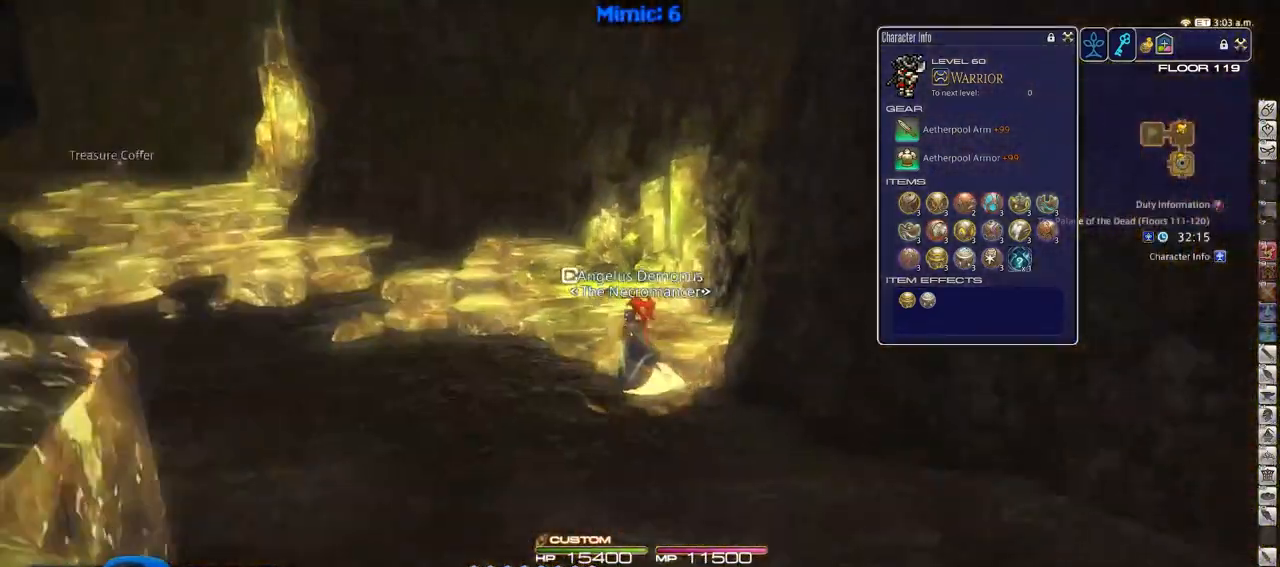
{"keys": ["w"], "events": [[34, "a", "up"], [401, "p", "up"]]}
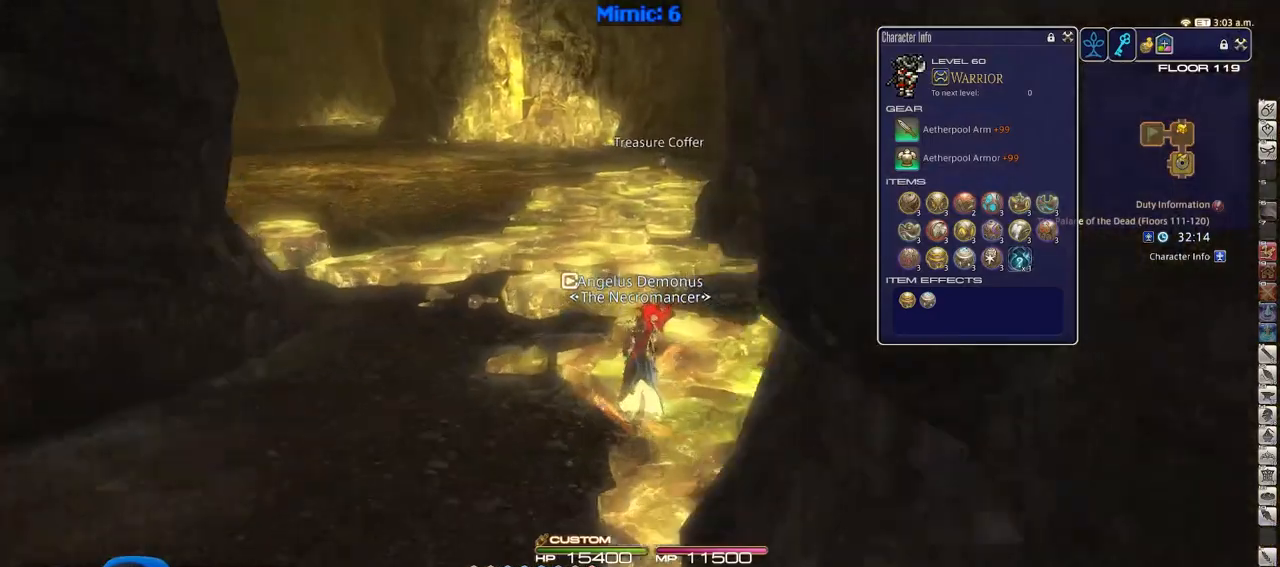
{"keys": ["w"], "events": []}
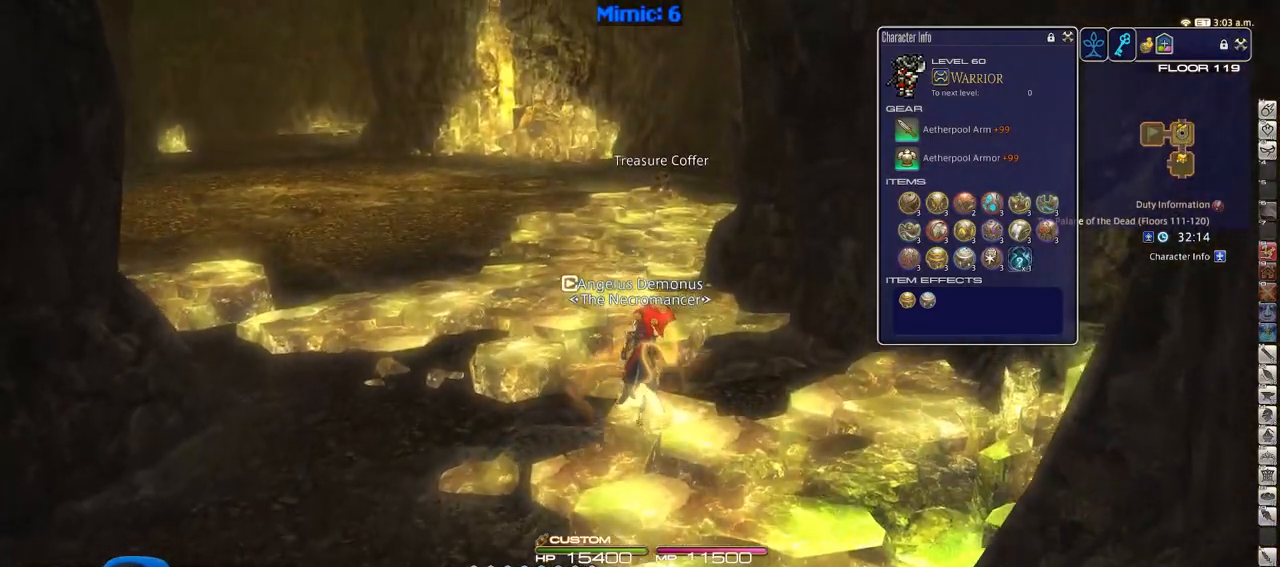
{"keys": [], "events": [[200, "r", "down"], [301, "r", "up"], [301, "w", "up"]]}
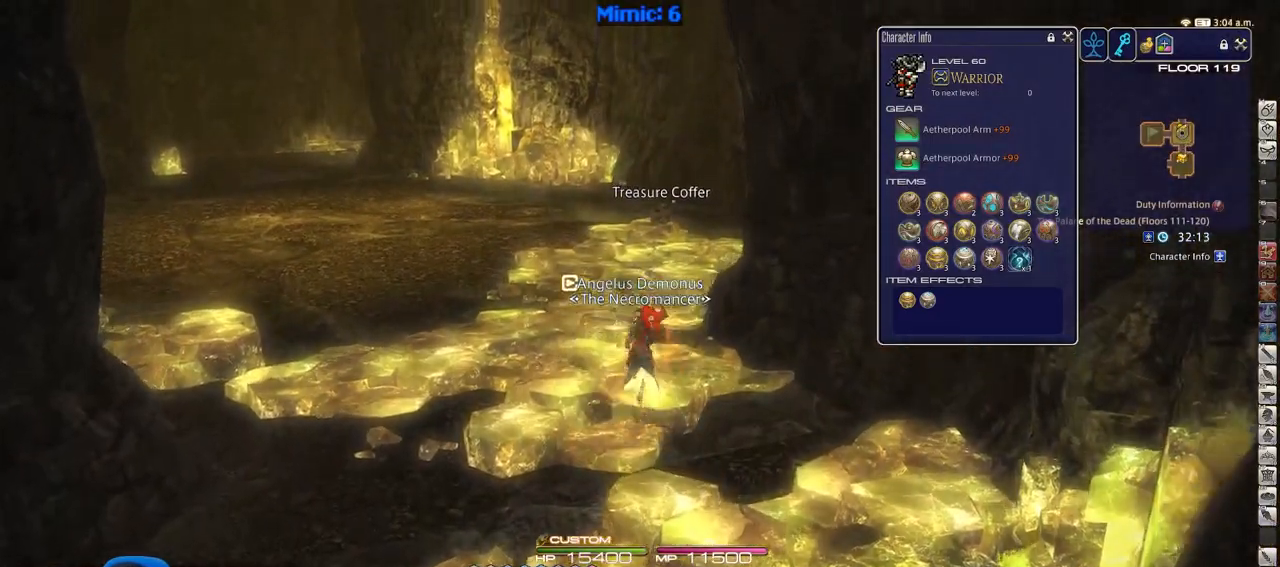
{"keys": ["w"], "events": [[350, "w", "down"]]}
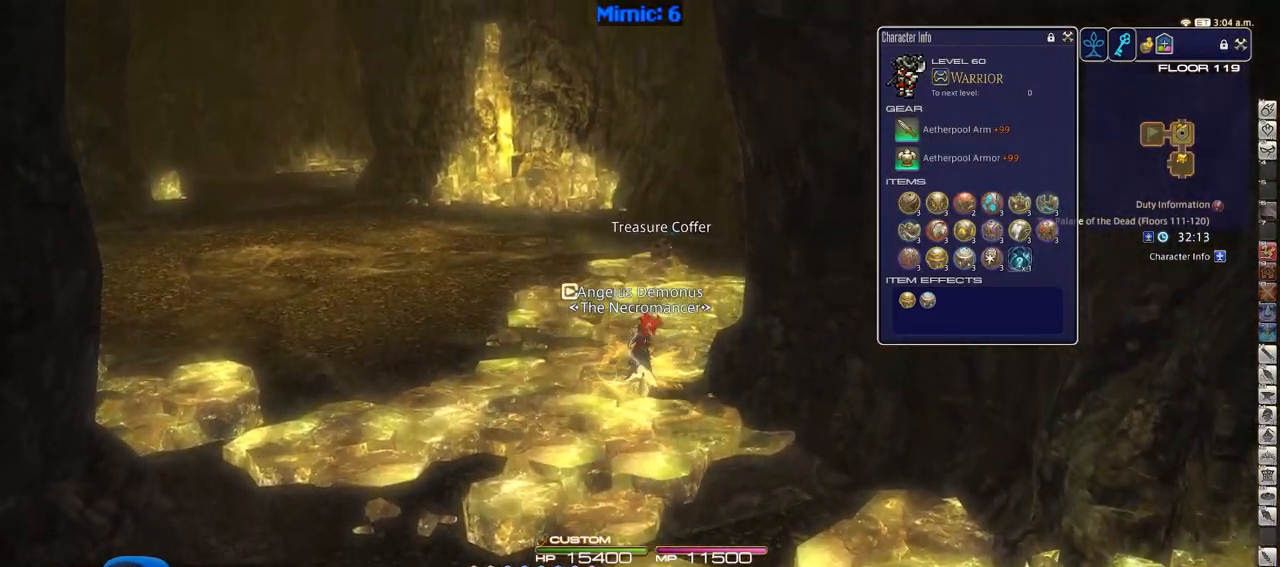
{"keys": ["w"], "events": [[84, "rbracket", "down"], [134, "rbracket", "up"]]}